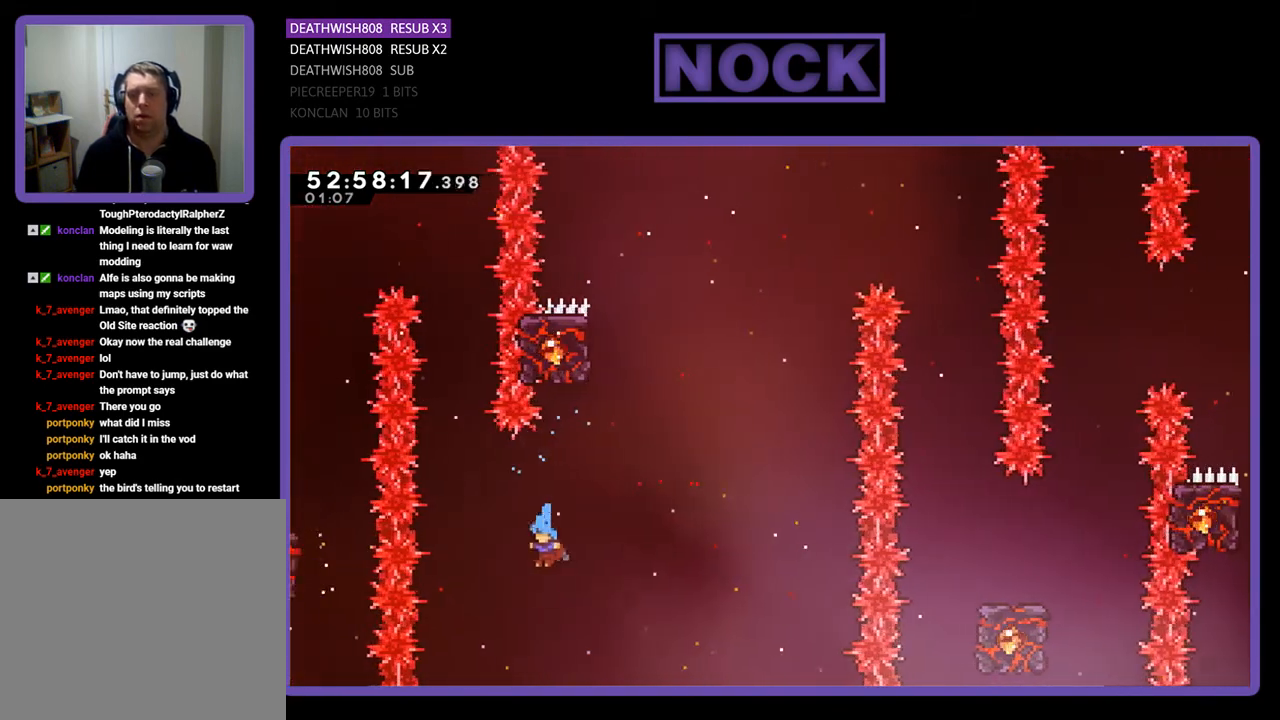
Gameplay with a controller (PlayStation layout); each line is a JSON object with the inputs held at the frame after it. "events" lists button and stick changes between this image and that frame as [ms after this image, input, new state], when the widget could be followed in between. Not read: left_stick.
{"buttons": [], "right_stick": "center", "events": []}
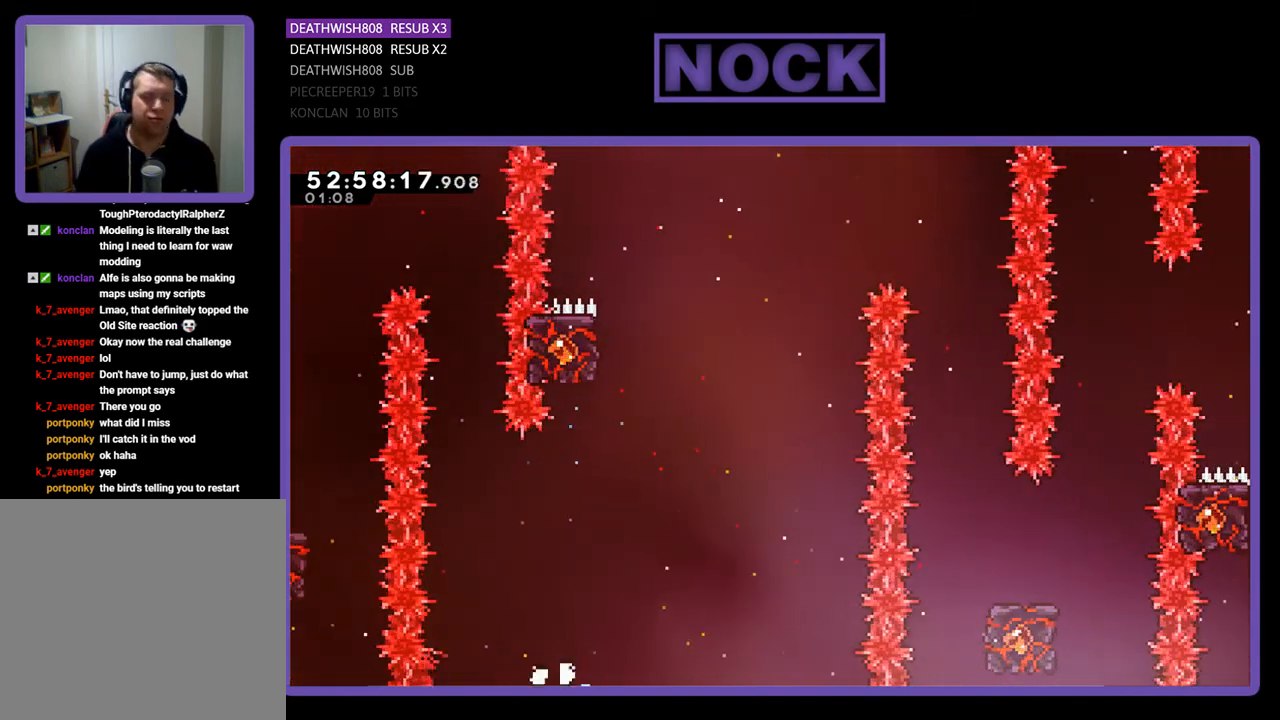
{"buttons": [], "right_stick": "center", "events": []}
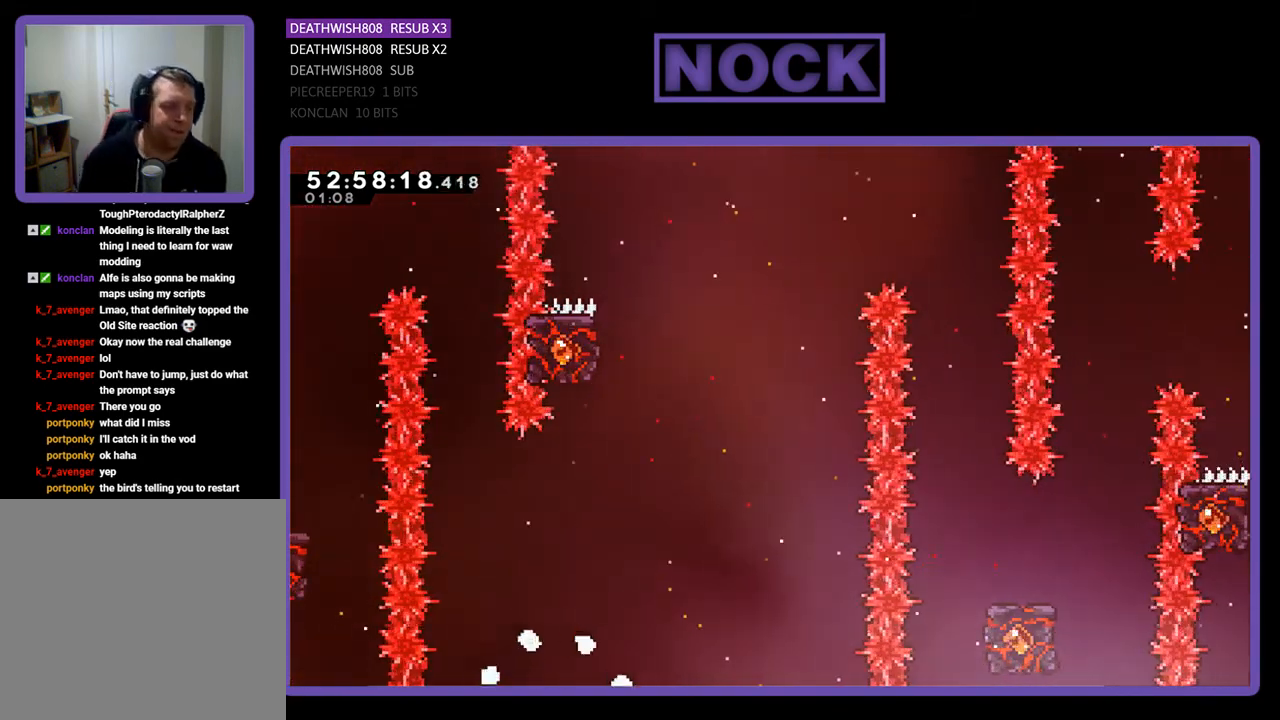
{"buttons": ["R2"], "right_stick": "center", "events": [[333, "R2", "down"]]}
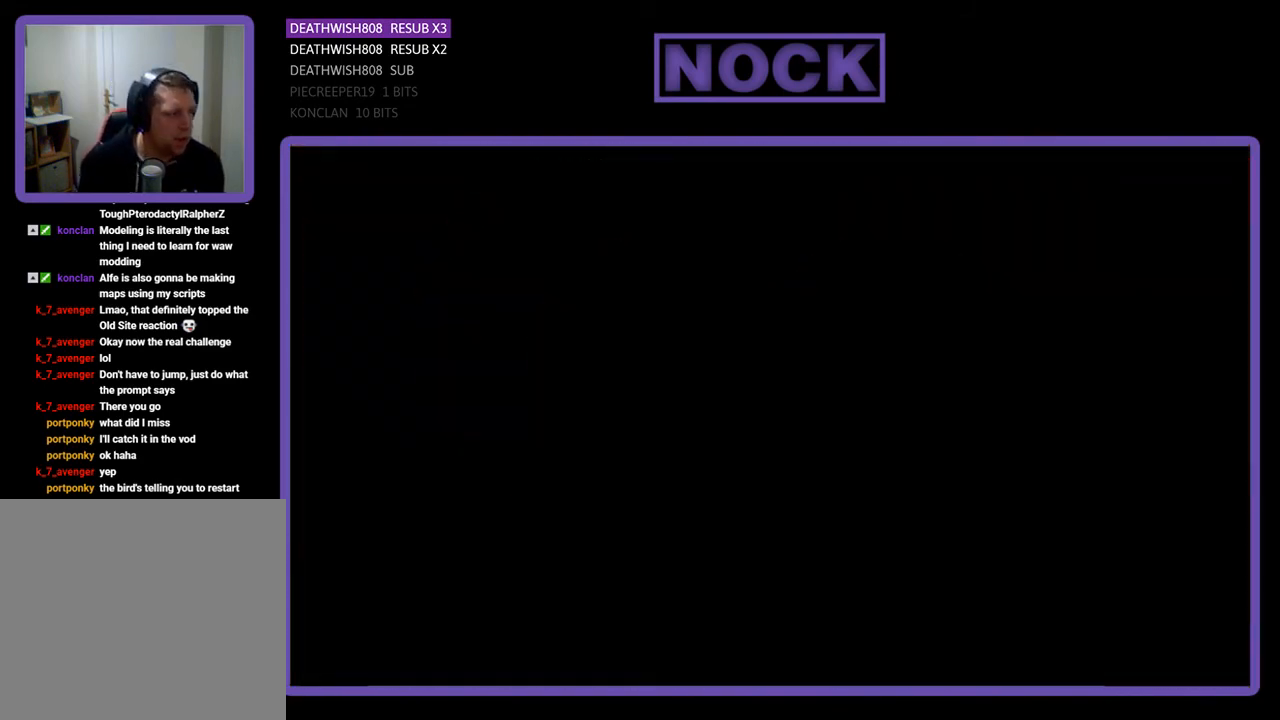
{"buttons": [], "right_stick": "center", "events": [[200, "R2", "up"]]}
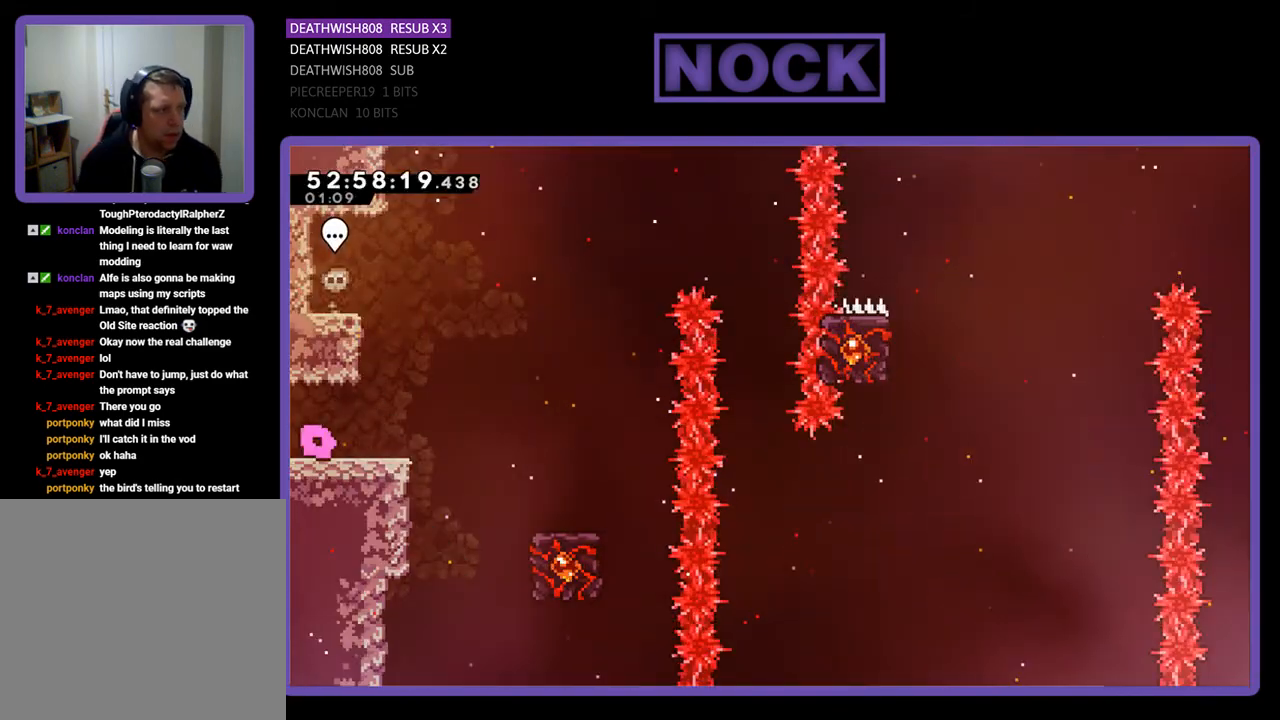
{"buttons": ["CROSS", "R2", "DPAD_UP", "DPAD_RIGHT"], "right_stick": "center", "events": [[100, "R2", "down"], [133, "DPAD_RIGHT", "down"], [400, "CROSS", "down"], [500, "DPAD_UP", "down"]]}
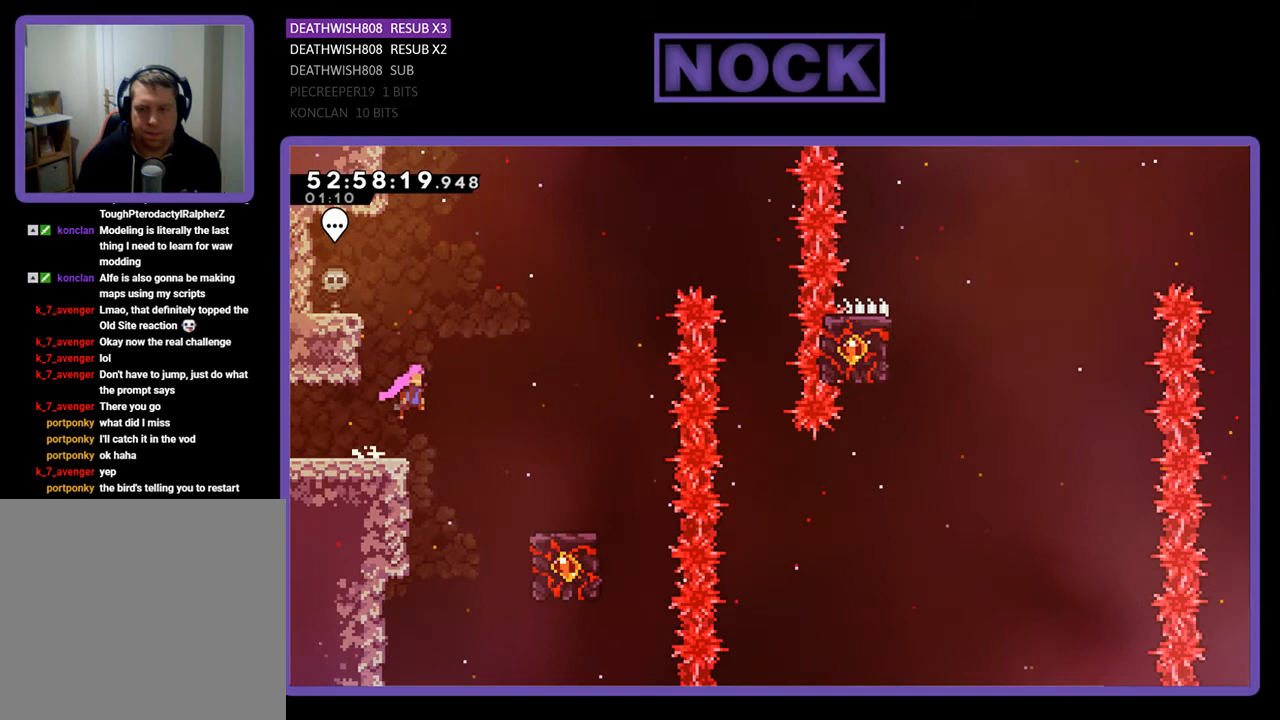
{"buttons": ["R2", "DPAD_RIGHT"], "right_stick": "center", "events": [[67, "DPAD_UP", "up"], [467, "CROSS", "up"]]}
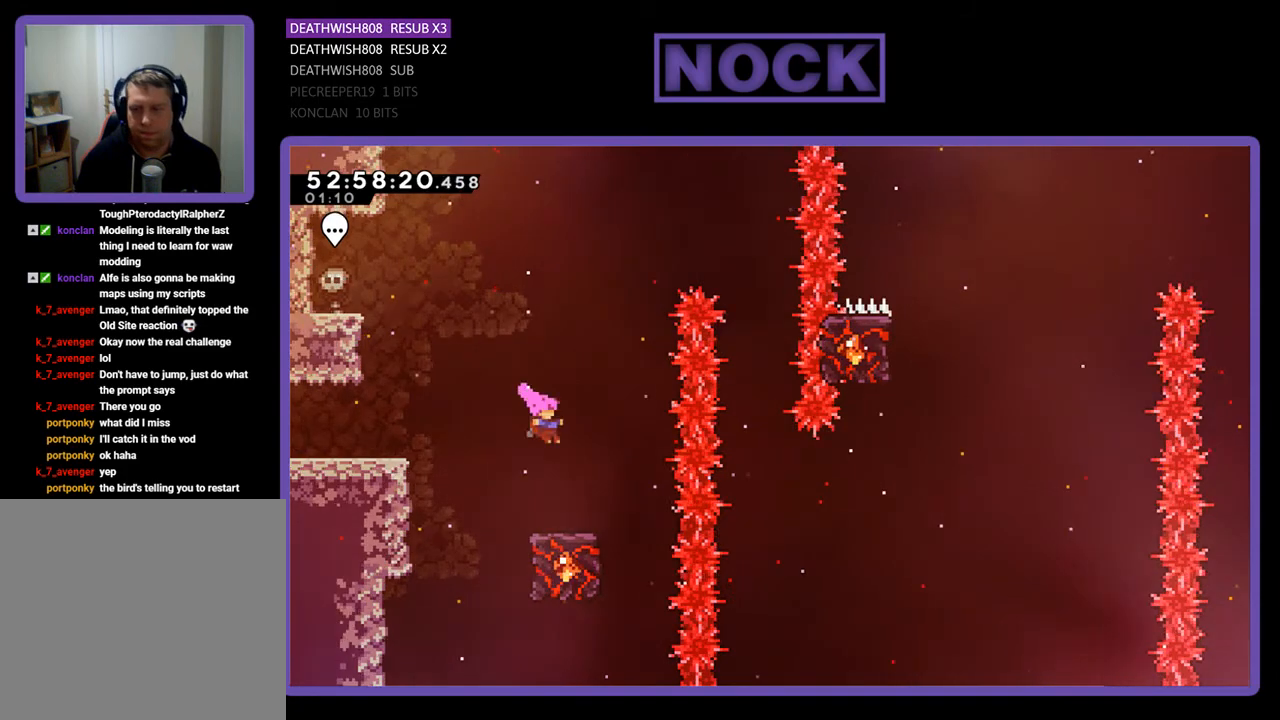
{"buttons": ["R2"], "right_stick": "center", "events": [[33, "DPAD_RIGHT", "up"]]}
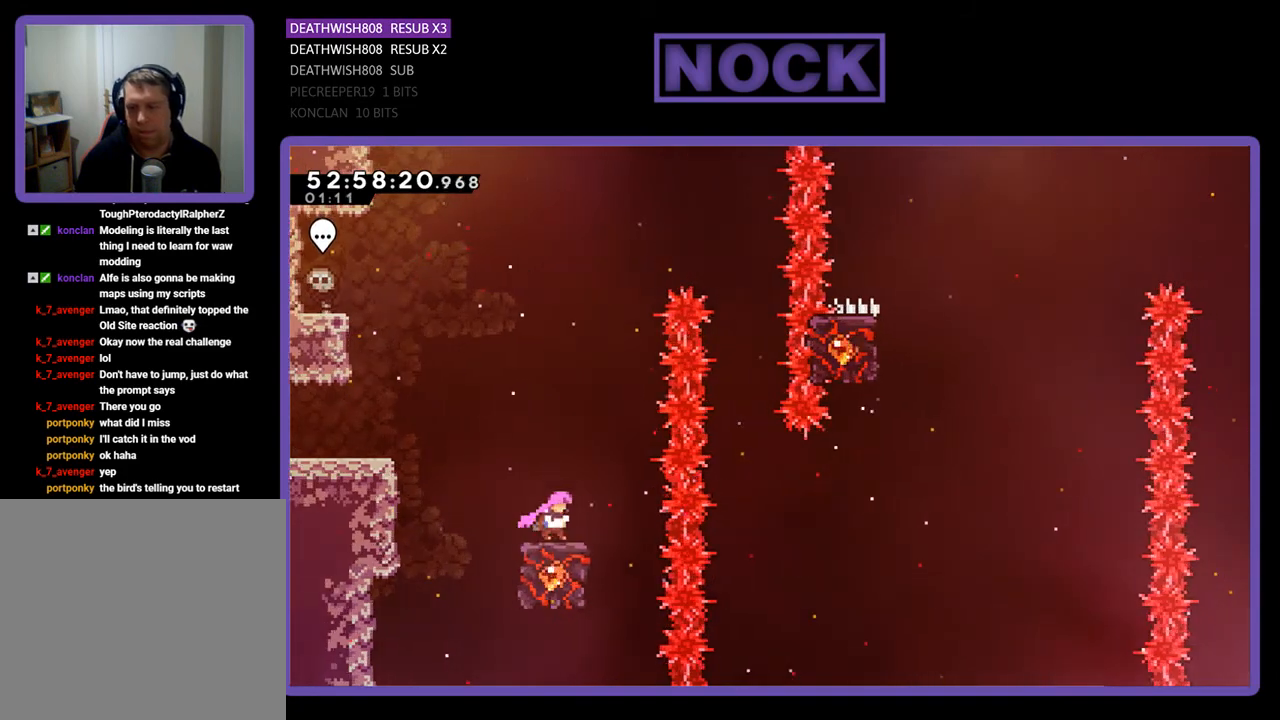
{"buttons": ["CROSS", "R2", "DPAD_RIGHT"], "right_stick": "center", "events": [[67, "DPAD_RIGHT", "down"], [100, "CROSS", "down"]]}
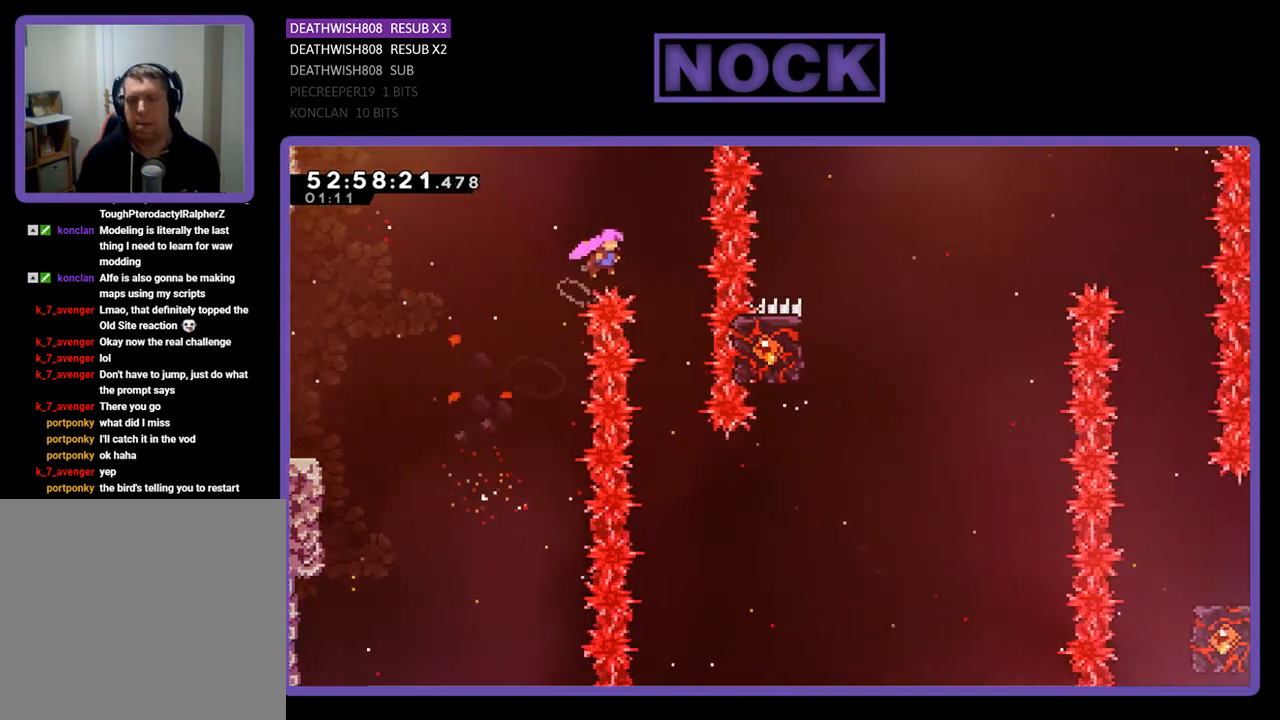
{"buttons": ["R2"], "right_stick": "center", "events": [[233, "CROSS", "up"], [233, "DPAD_RIGHT", "up"]]}
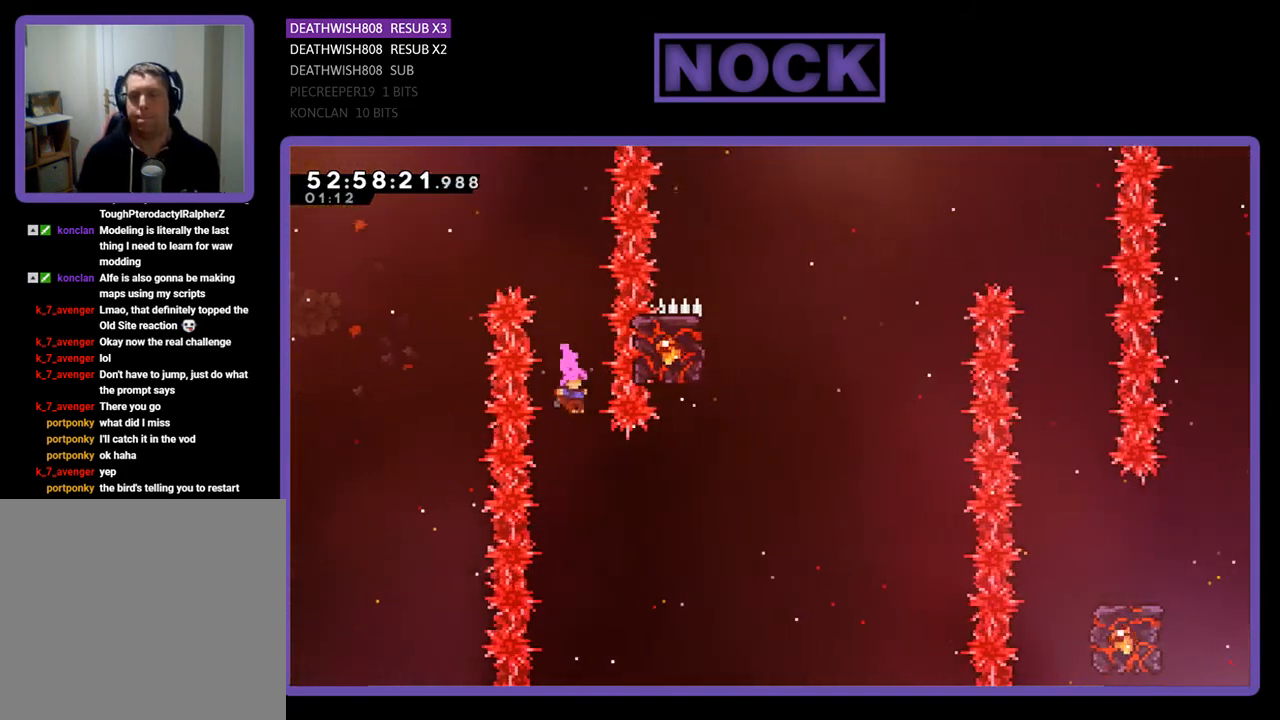
{"buttons": ["CIRCLE", "R2", "DPAD_UP"], "right_stick": "center", "events": [[33, "DPAD_RIGHT", "down"], [300, "DPAD_UP", "down"], [333, "CIRCLE", "down"], [367, "DPAD_RIGHT", "up"]]}
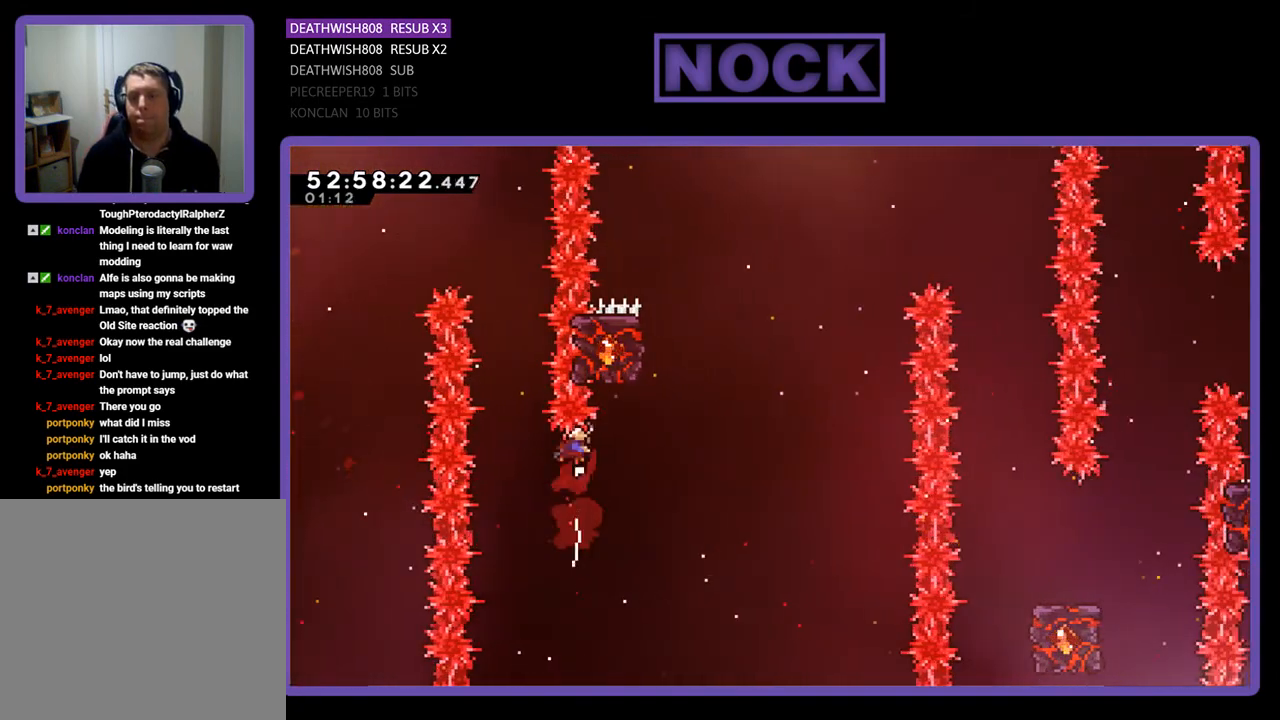
{"buttons": [], "right_stick": "center", "events": [[167, "CIRCLE", "up"], [167, "DPAD_RIGHT", "down"], [333, "DPAD_UP", "up"], [367, "DPAD_RIGHT", "up"], [400, "R2", "up"]]}
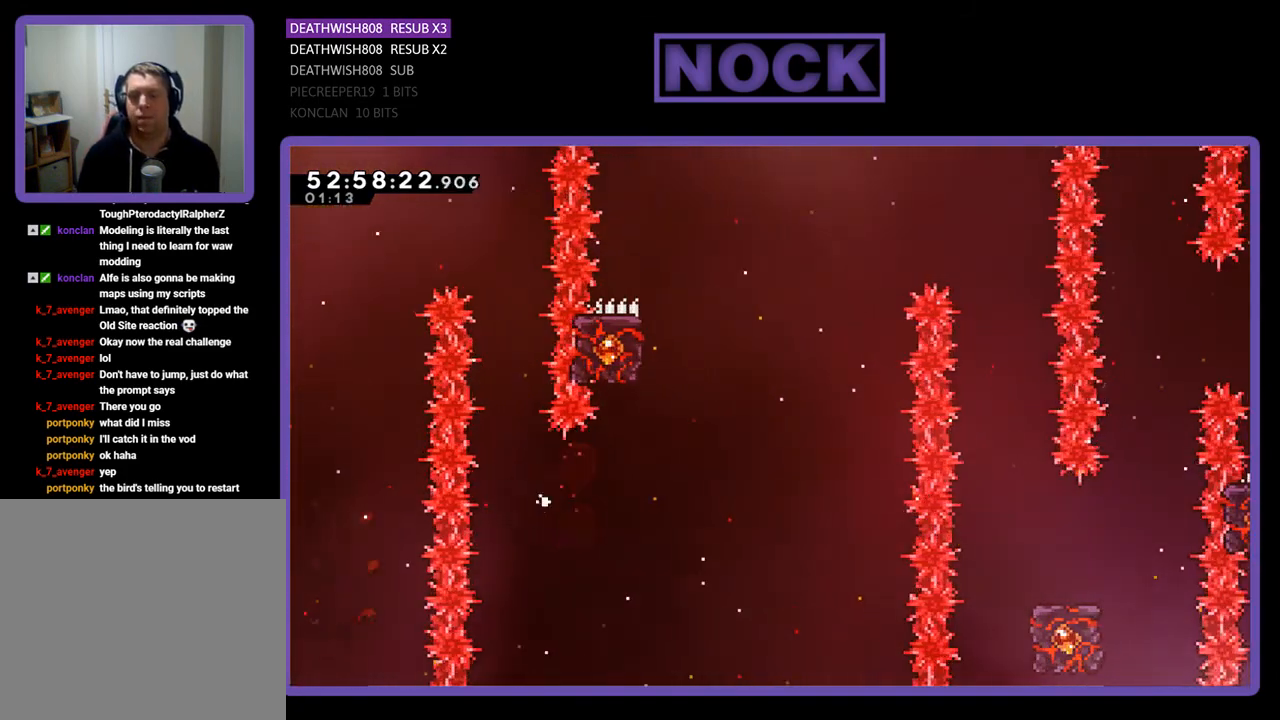
{"buttons": [], "right_stick": "center", "events": []}
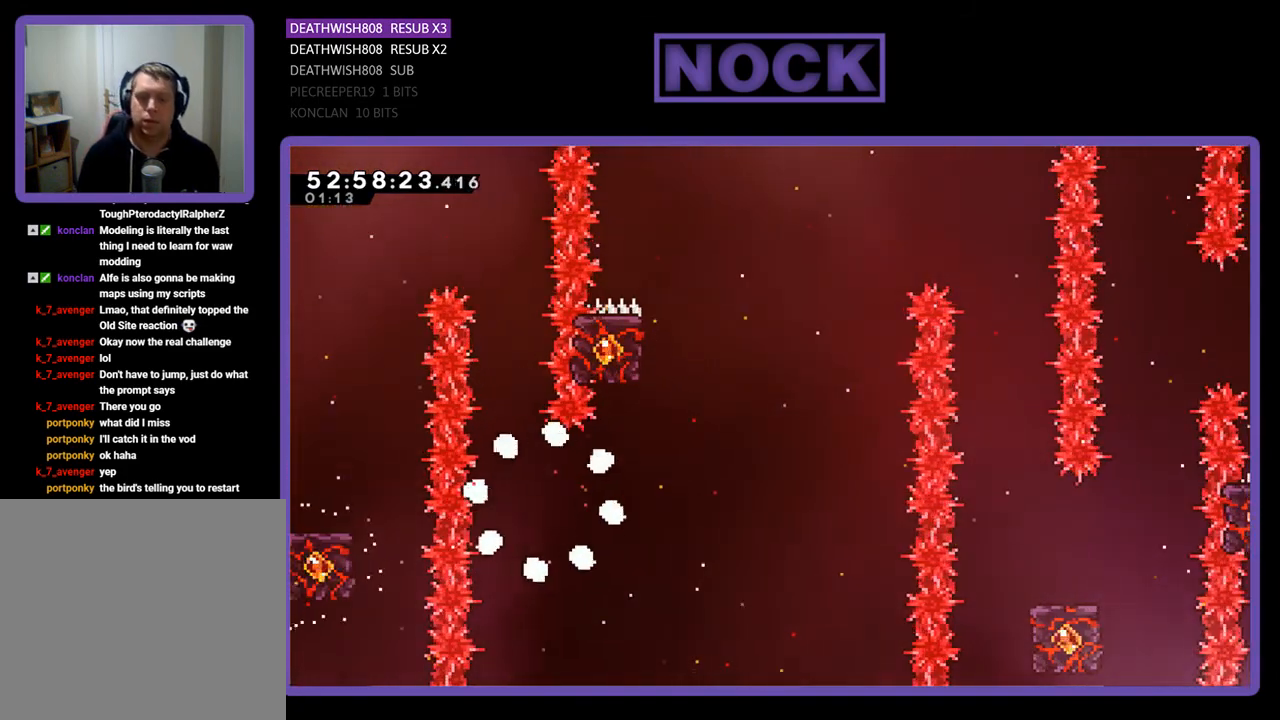
{"buttons": [], "right_stick": "center", "events": []}
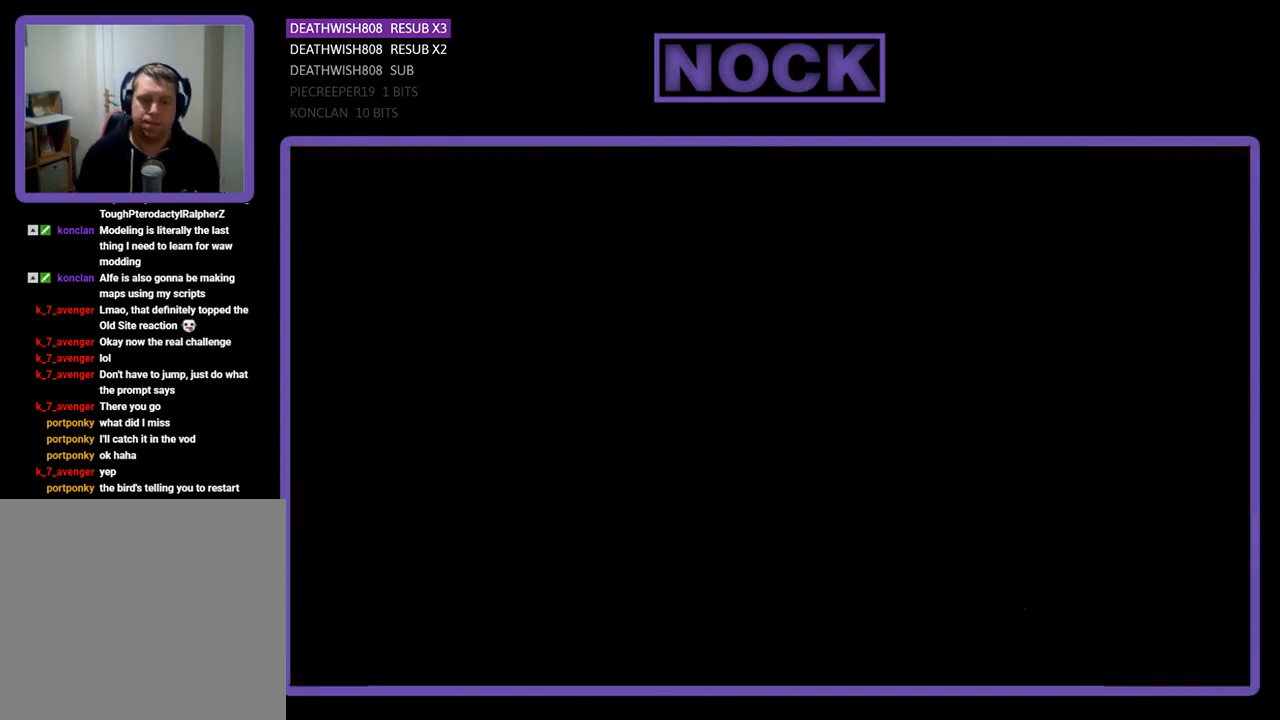
{"buttons": ["R2", "DPAD_RIGHT"], "right_stick": "center", "events": [[267, "R2", "down"], [367, "DPAD_RIGHT", "down"]]}
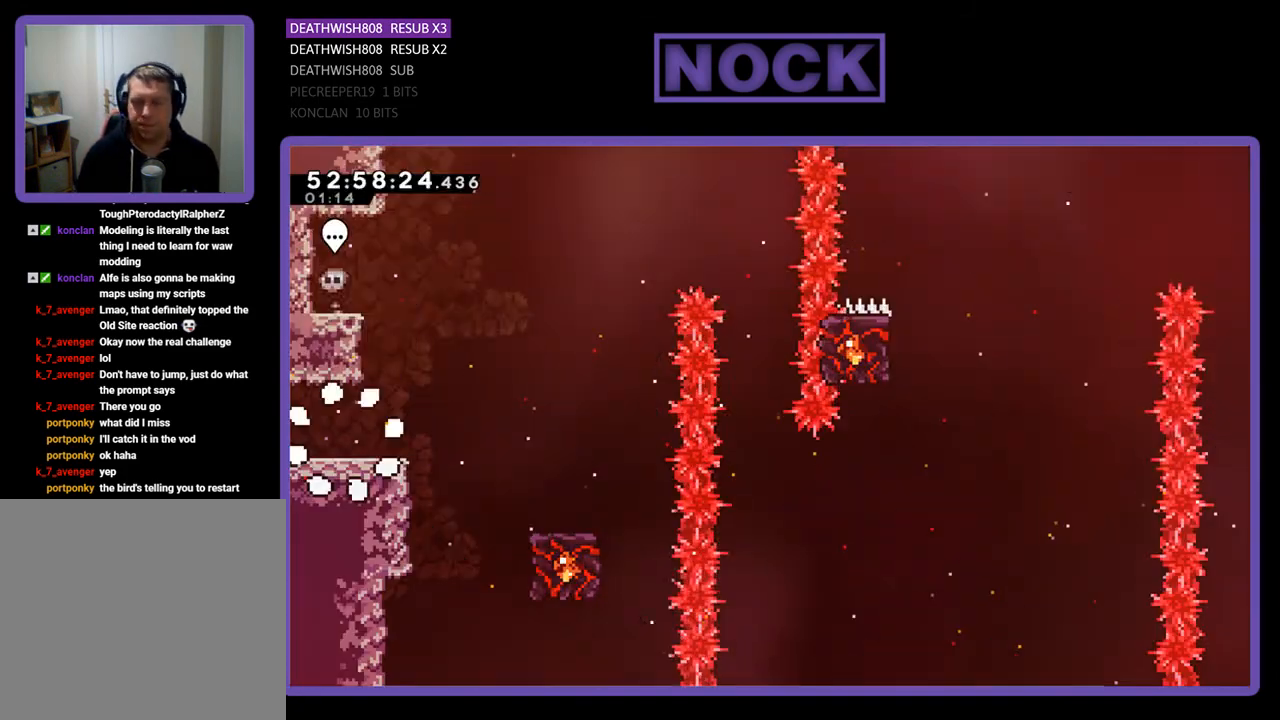
{"buttons": ["CROSS", "R2", "DPAD_RIGHT"], "right_stick": "center", "events": [[300, "CROSS", "down"]]}
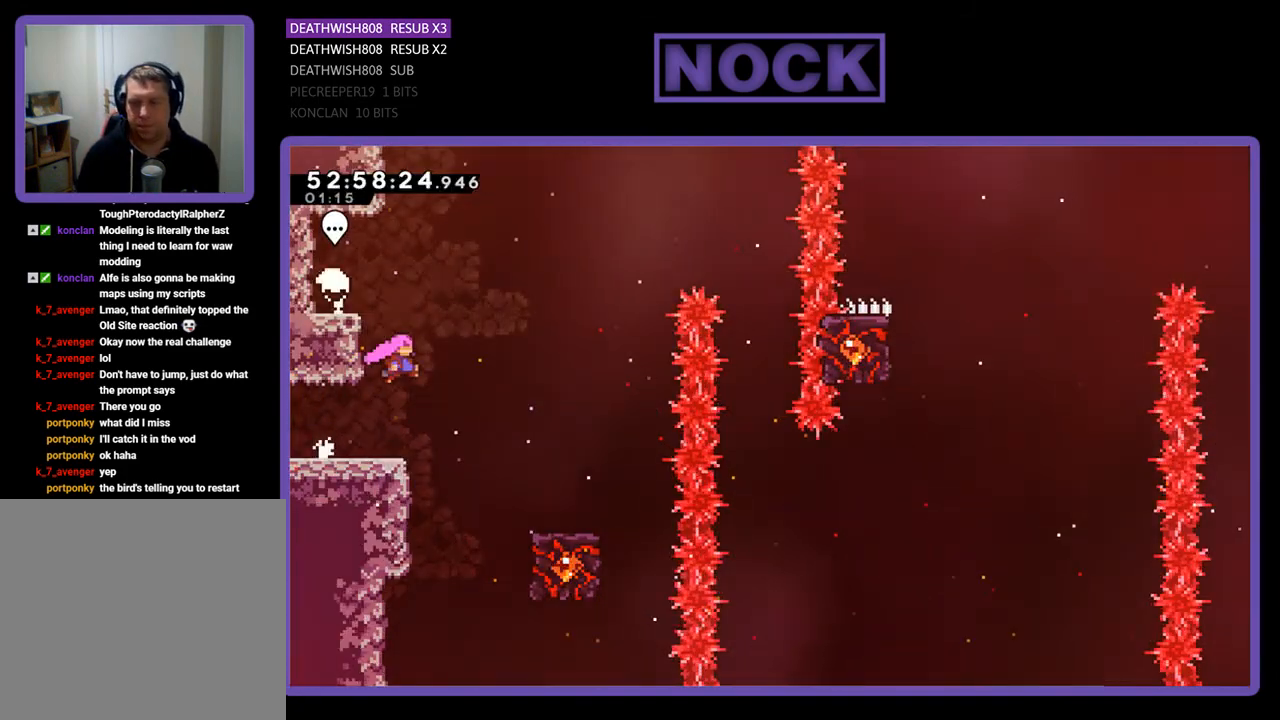
{"buttons": ["CROSS", "R2", "DPAD_RIGHT"], "right_stick": "center", "events": []}
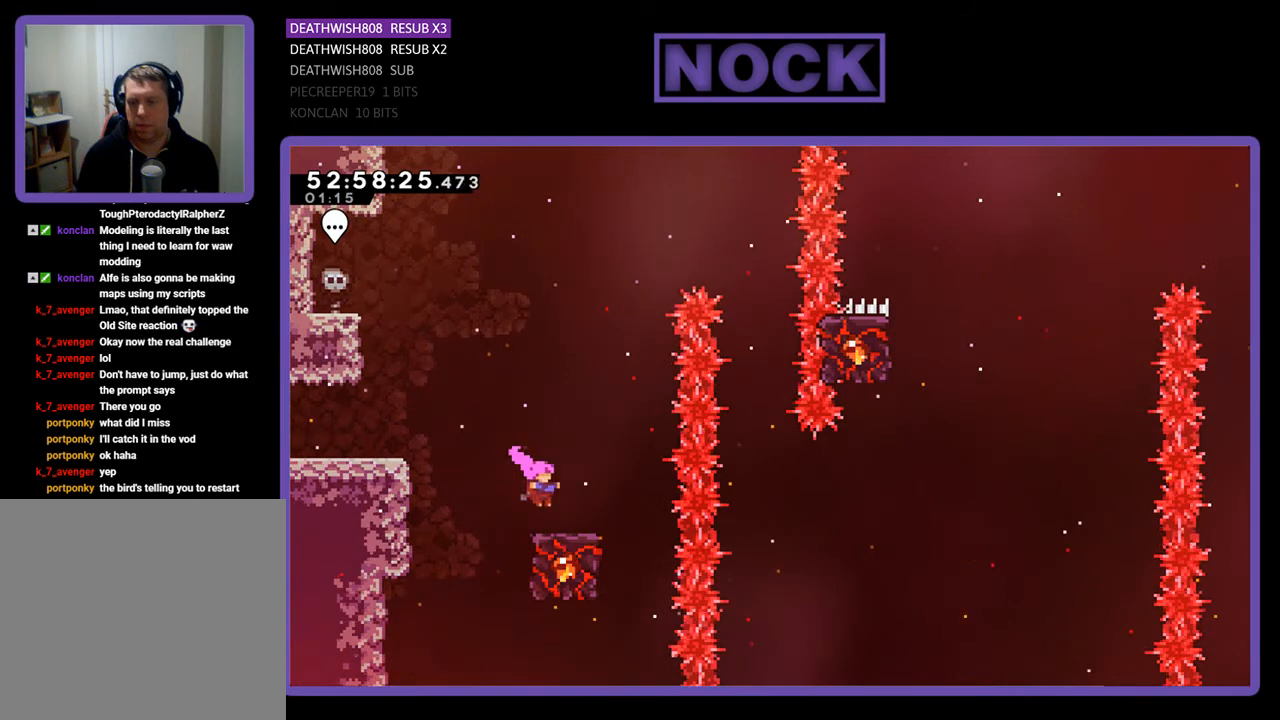
{"buttons": ["CROSS", "R2", "DPAD_UP"], "right_stick": "center", "events": [[167, "CROSS", "up"], [200, "DPAD_RIGHT", "up"], [467, "CROSS", "down"], [467, "DPAD_UP", "down"]]}
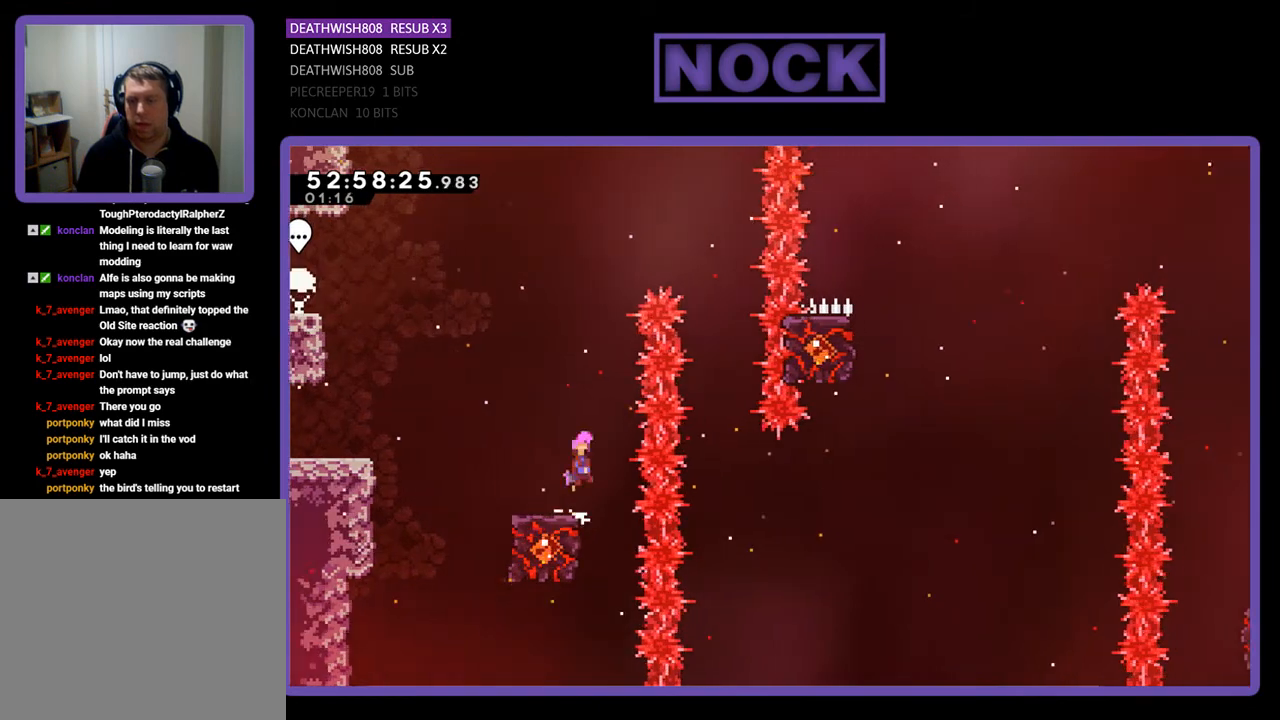
{"buttons": ["CROSS", "R2", "DPAD_RIGHT"], "right_stick": "center", "events": [[267, "DPAD_RIGHT", "down"], [400, "DPAD_UP", "up"]]}
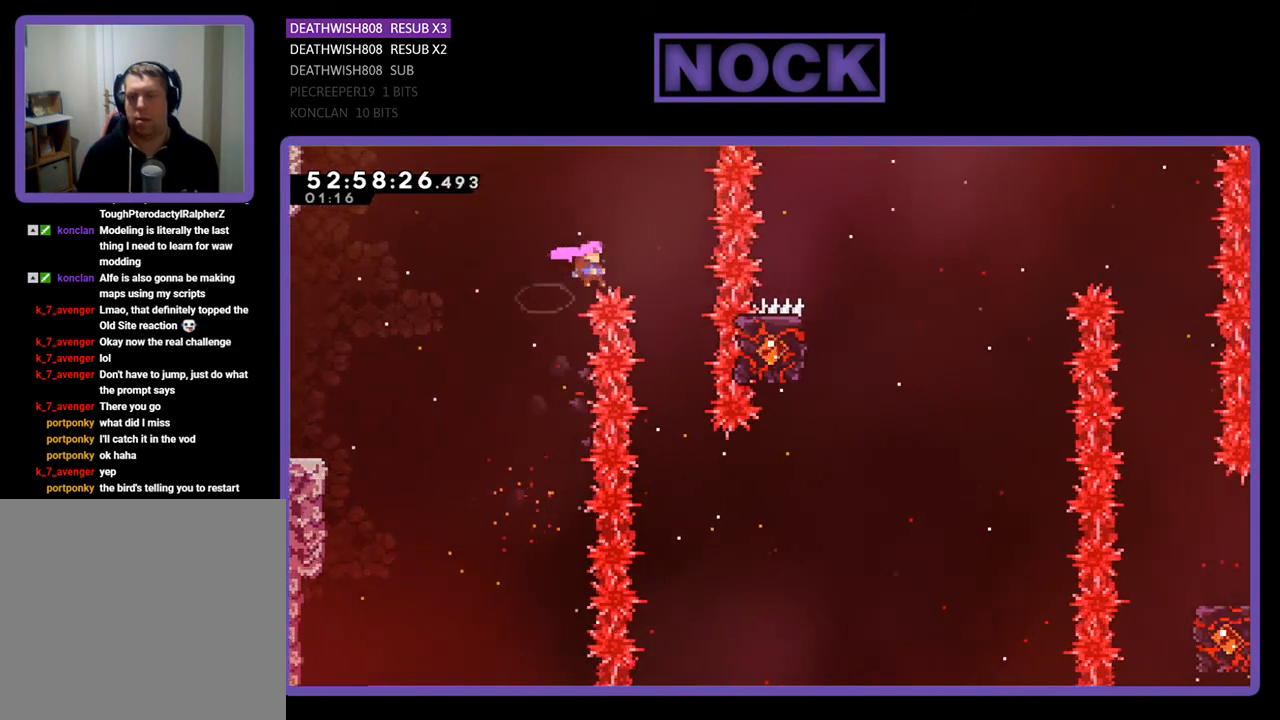
{"buttons": [], "right_stick": "center", "events": [[267, "DPAD_RIGHT", "up"], [300, "CROSS", "up"], [467, "R2", "up"]]}
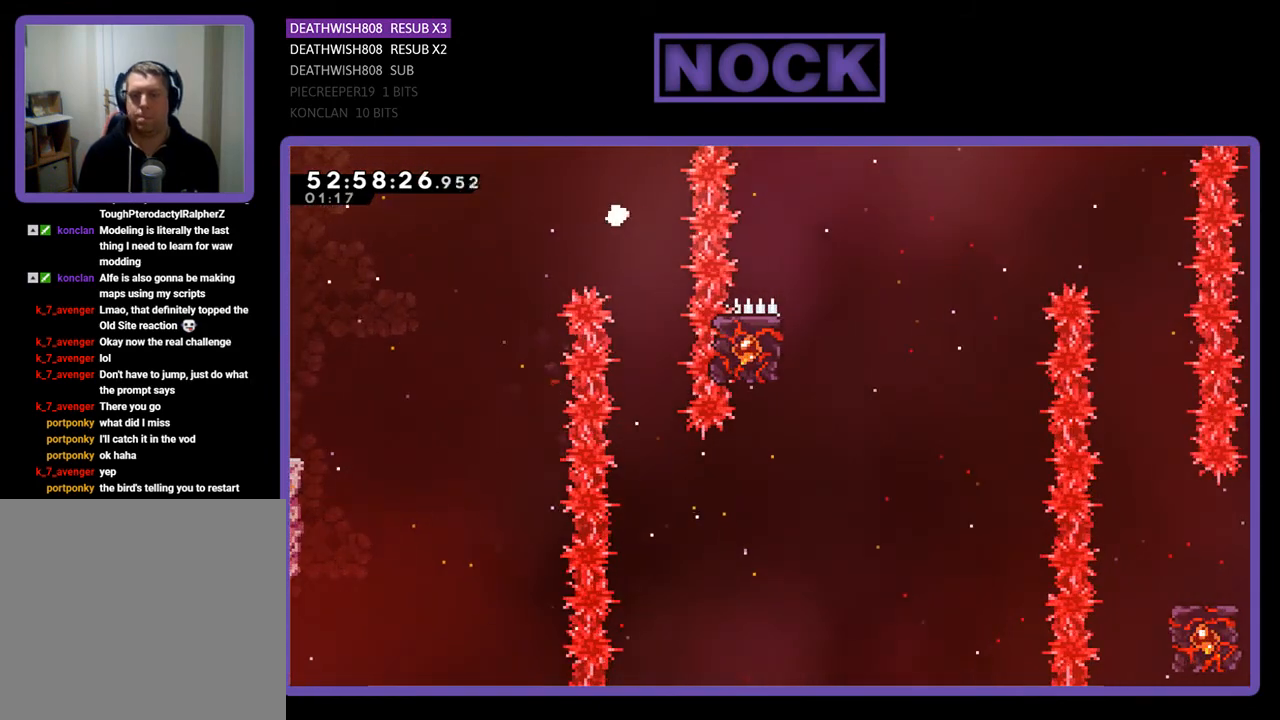
{"buttons": [], "right_stick": "center", "events": []}
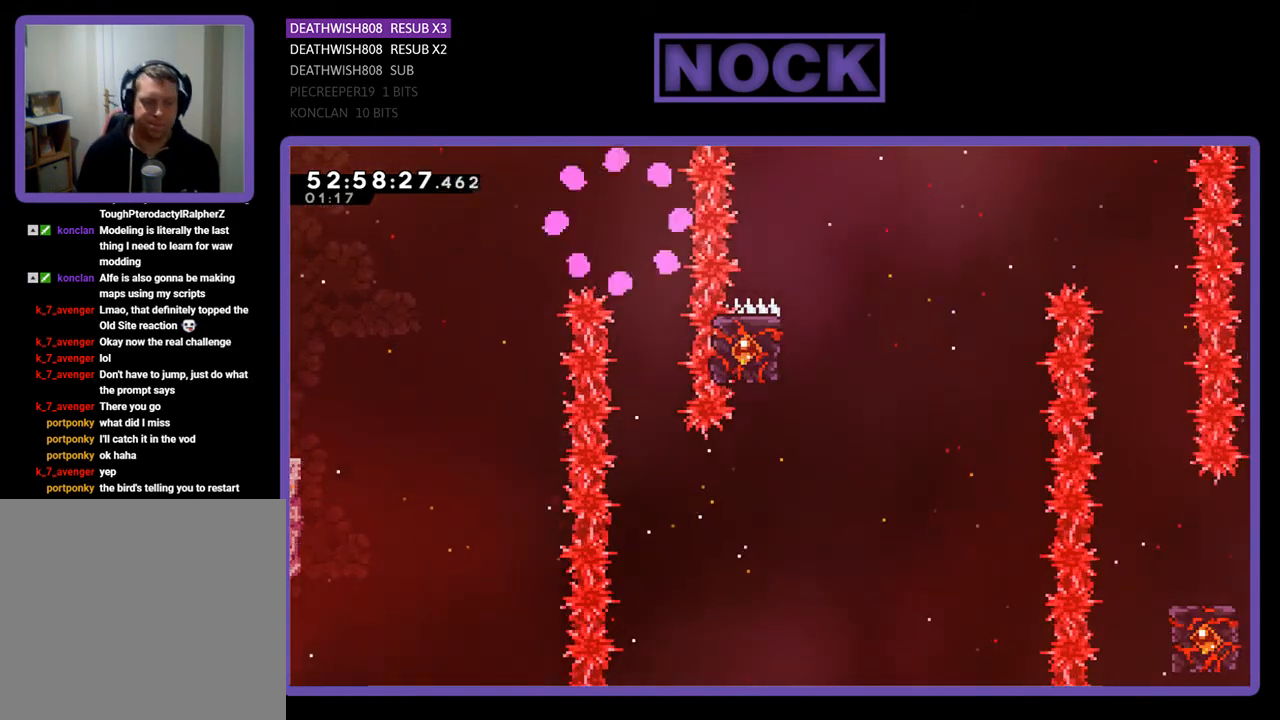
{"buttons": [], "right_stick": "center", "events": []}
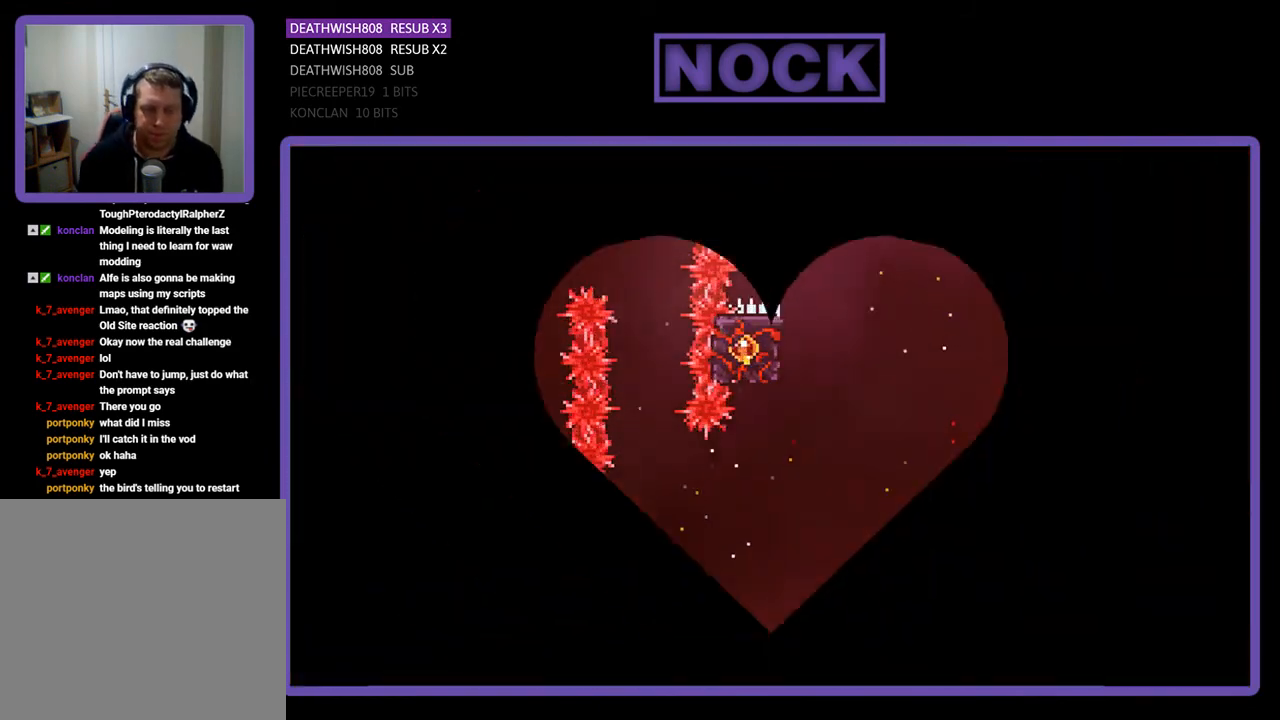
{"buttons": ["R2", "DPAD_RIGHT"], "right_stick": "center", "events": [[367, "R2", "down"], [500, "DPAD_RIGHT", "down"]]}
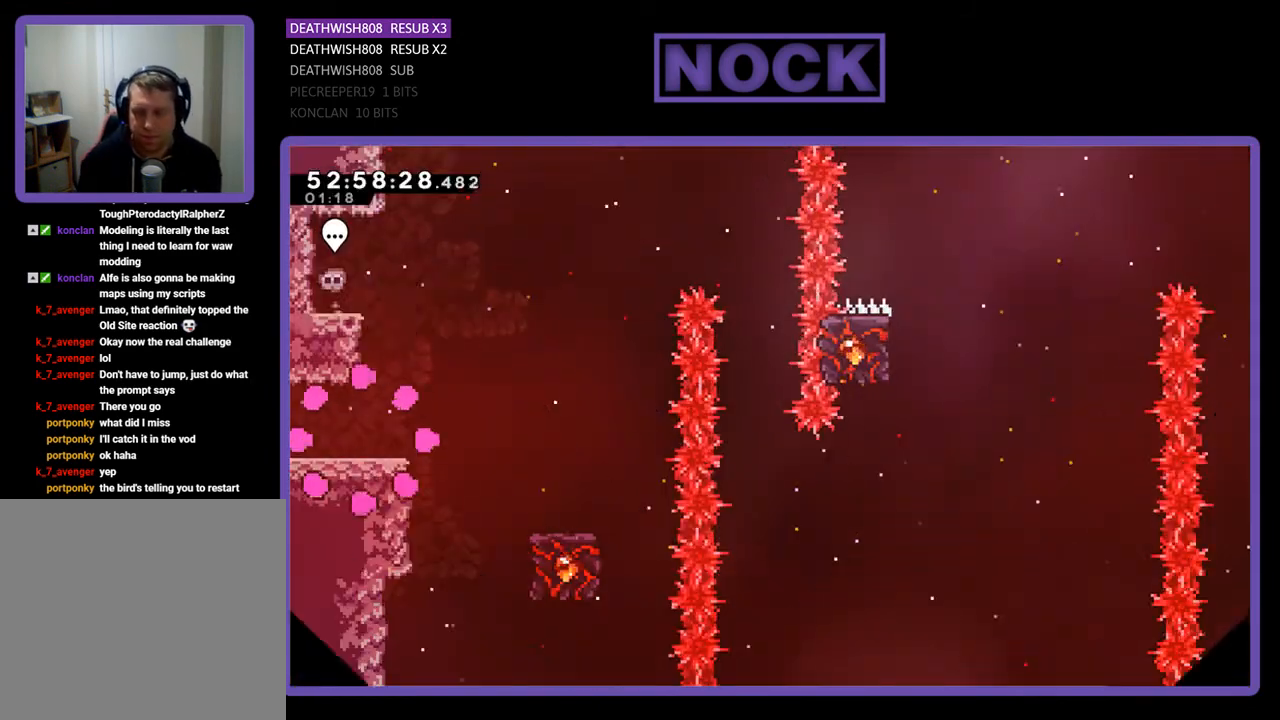
{"buttons": ["R2", "DPAD_RIGHT"], "right_stick": "center", "events": []}
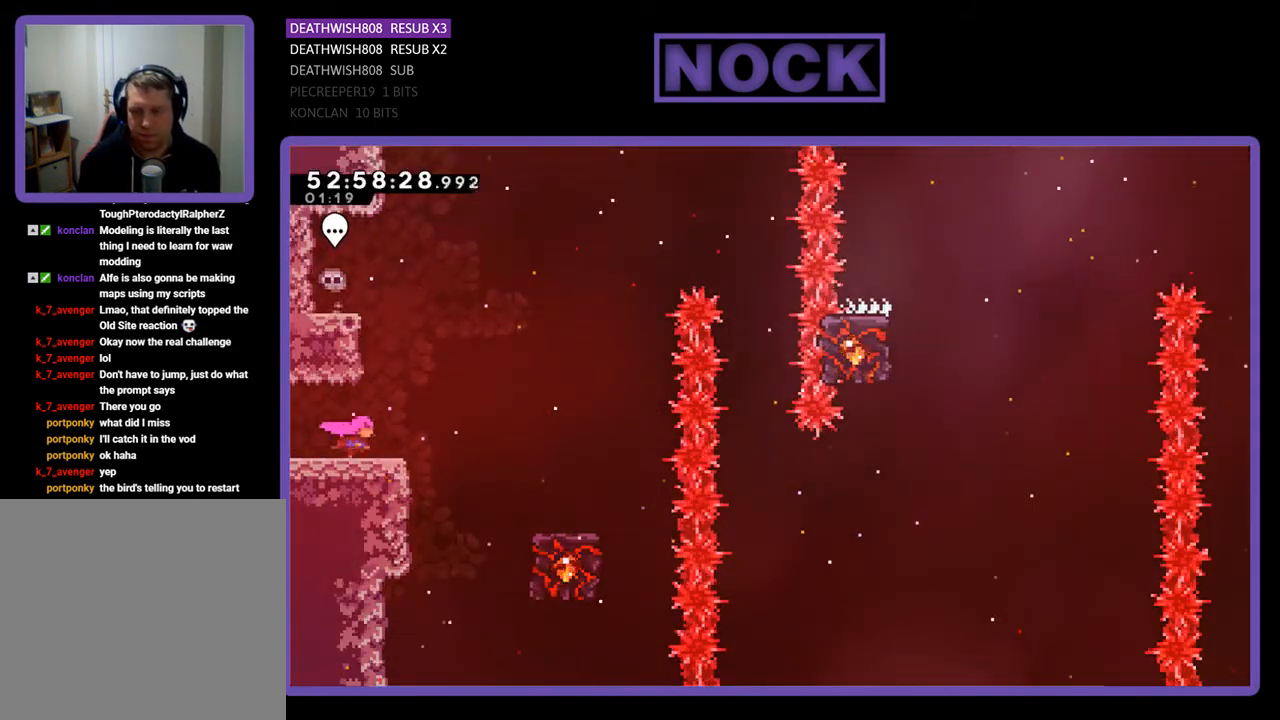
{"buttons": ["CROSS", "R2", "DPAD_RIGHT"], "right_stick": "center", "events": [[167, "CROSS", "down"]]}
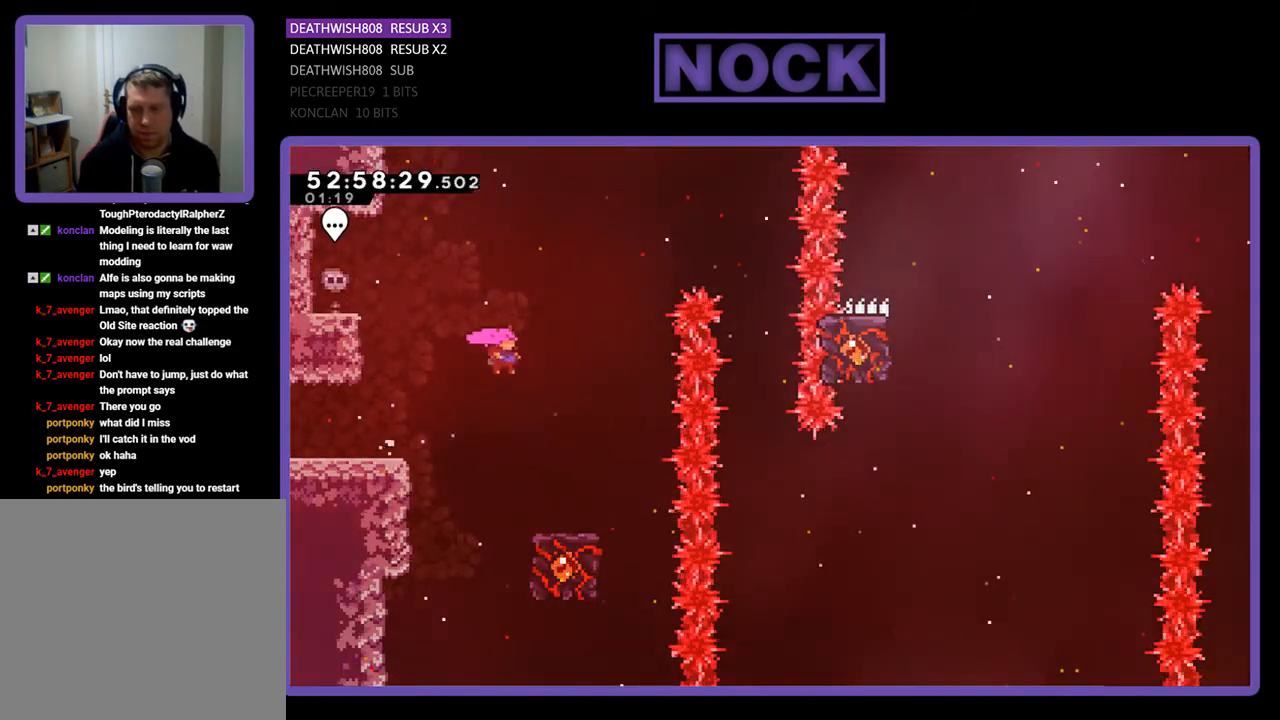
{"buttons": ["R2"], "right_stick": "center", "events": [[300, "CROSS", "up"], [300, "DPAD_RIGHT", "up"]]}
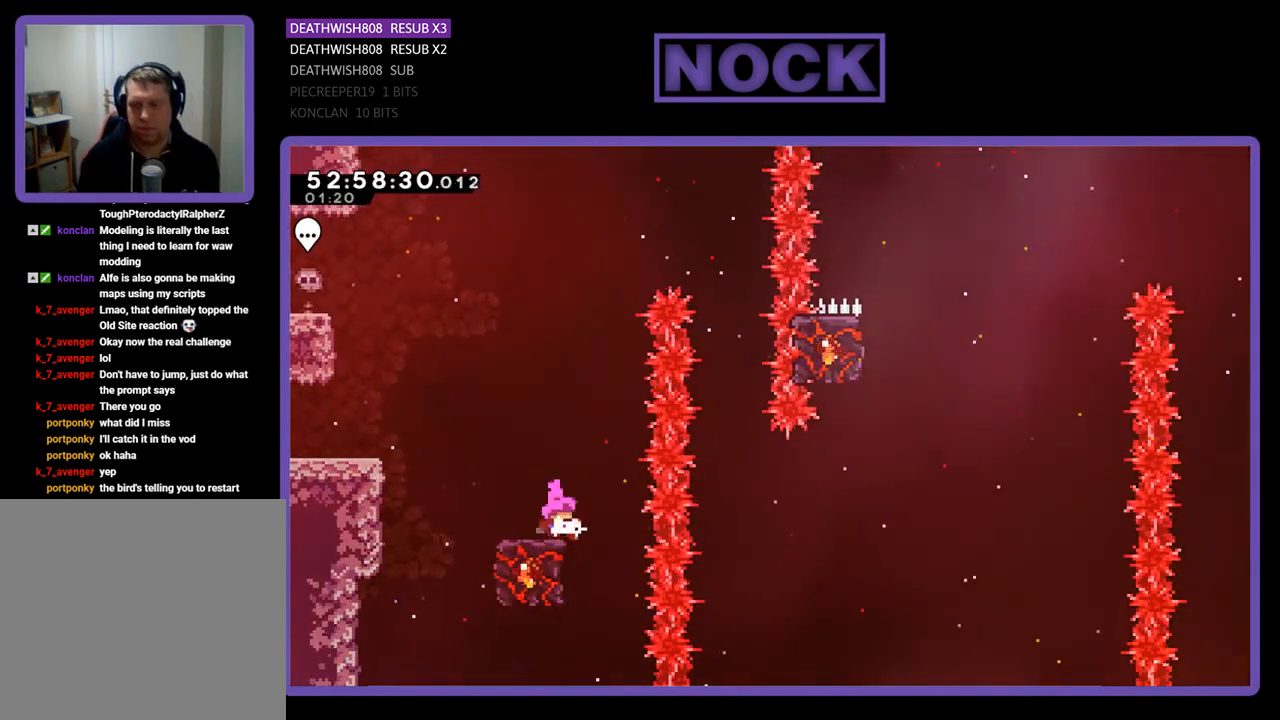
{"buttons": ["CROSS", "R2", "DPAD_UP", "DPAD_RIGHT"], "right_stick": "center", "events": [[367, "CROSS", "down"], [367, "DPAD_RIGHT", "down"], [433, "DPAD_UP", "down"]]}
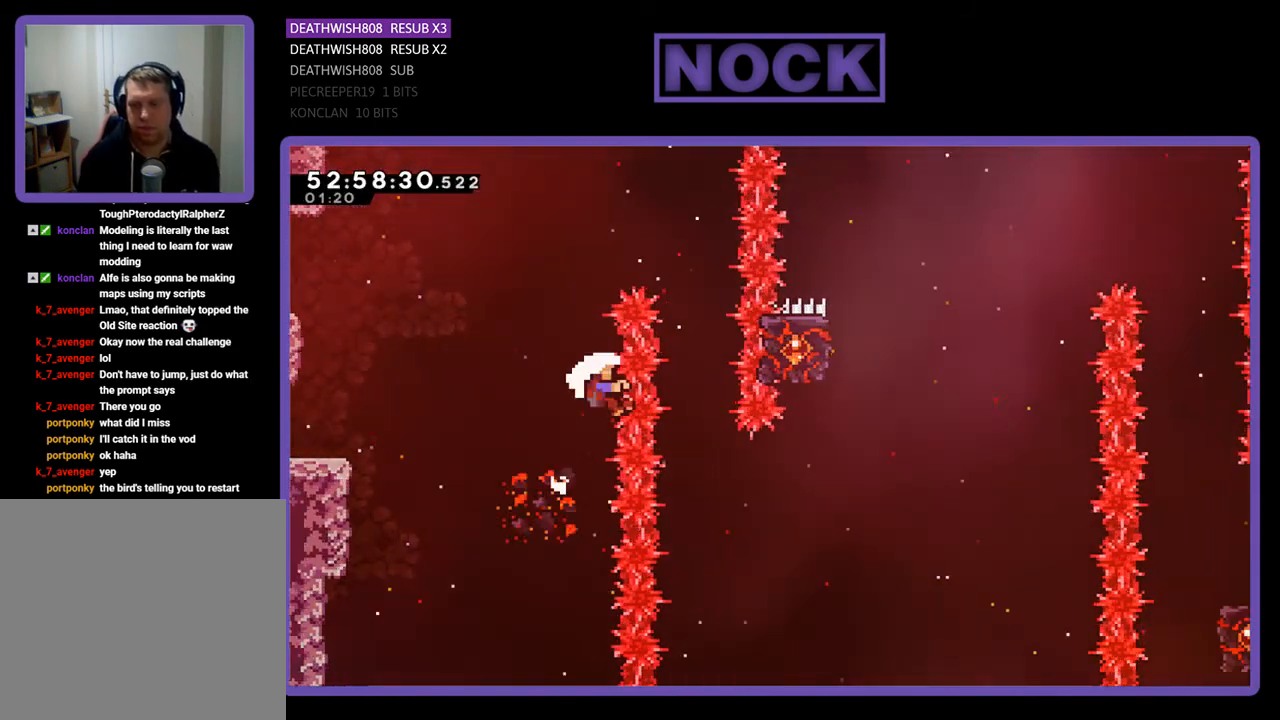
{"buttons": [], "right_stick": "center", "events": [[333, "DPAD_UP", "up"], [367, "DPAD_RIGHT", "up"], [367, "R2", "up"], [400, "CROSS", "up"]]}